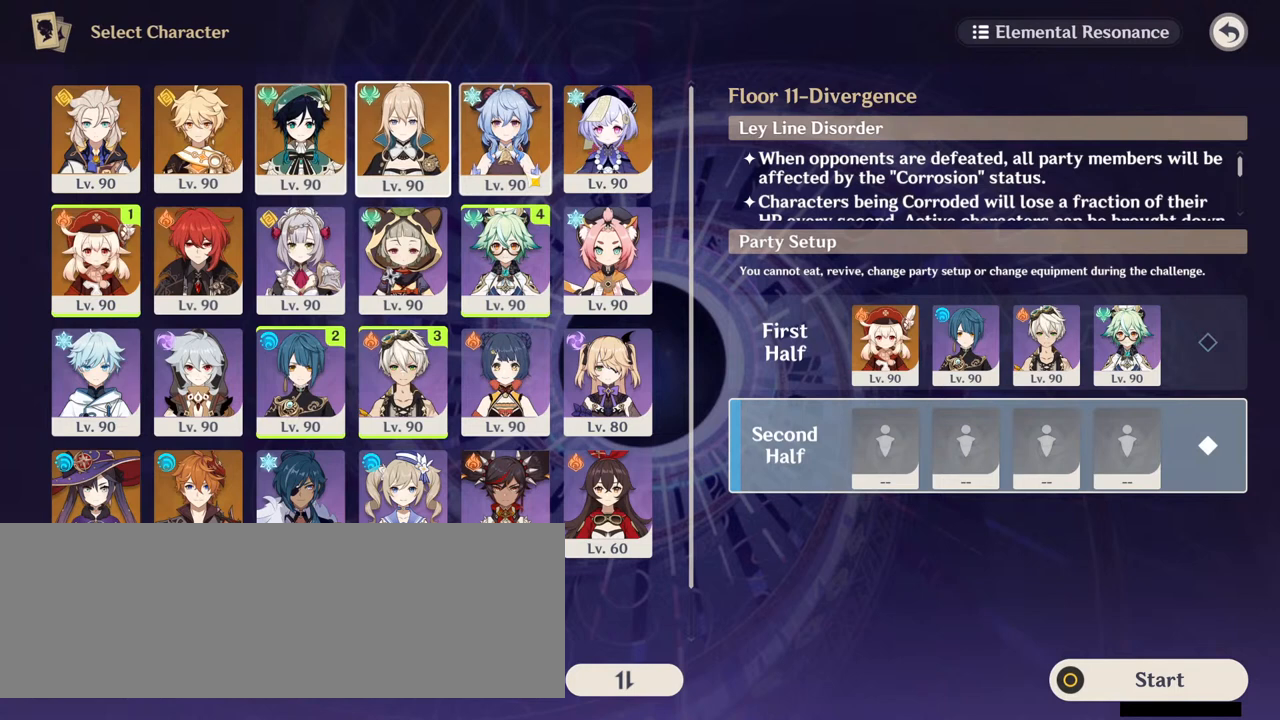
Gameplay with keyboard and mouse; each line is a JSON object with the keys and mouse buttons held at the frame after it. "events" lists presses ("down") and releases ("up") of ".", "/", "0", "1", "2", "3", "4", "5", "6", "7", "8", "9", "a", "alt_l", "alt_r", "b", "backslash", "backspace", "c", "caps_lock", "comma", "ctrl_l", "ctrl_r", "d", "e", "equals", "f", "g", "h", "i", "j", "k", "l", "lbracket", "m", "minus", "n", "o", "p", "q", "quote", "r", "rbracket", "return", "s", "semicolon", "shift_l", "shift_r", "space", "super_l", "super_r", "t", "tab", "tilde", "u", "v", "w", "x", "y", "z", "mouse_left" and "mouse_right" between this image and that frame as [ms after this image, input, new state], when the widget could be followed in between. "mouse_left", "mouse_right" = the "left", "right" buttons of the "mouse" list. No other keys are recorded. Mouse movement is not recorded.
{"keys": [], "mouse": [], "events": []}
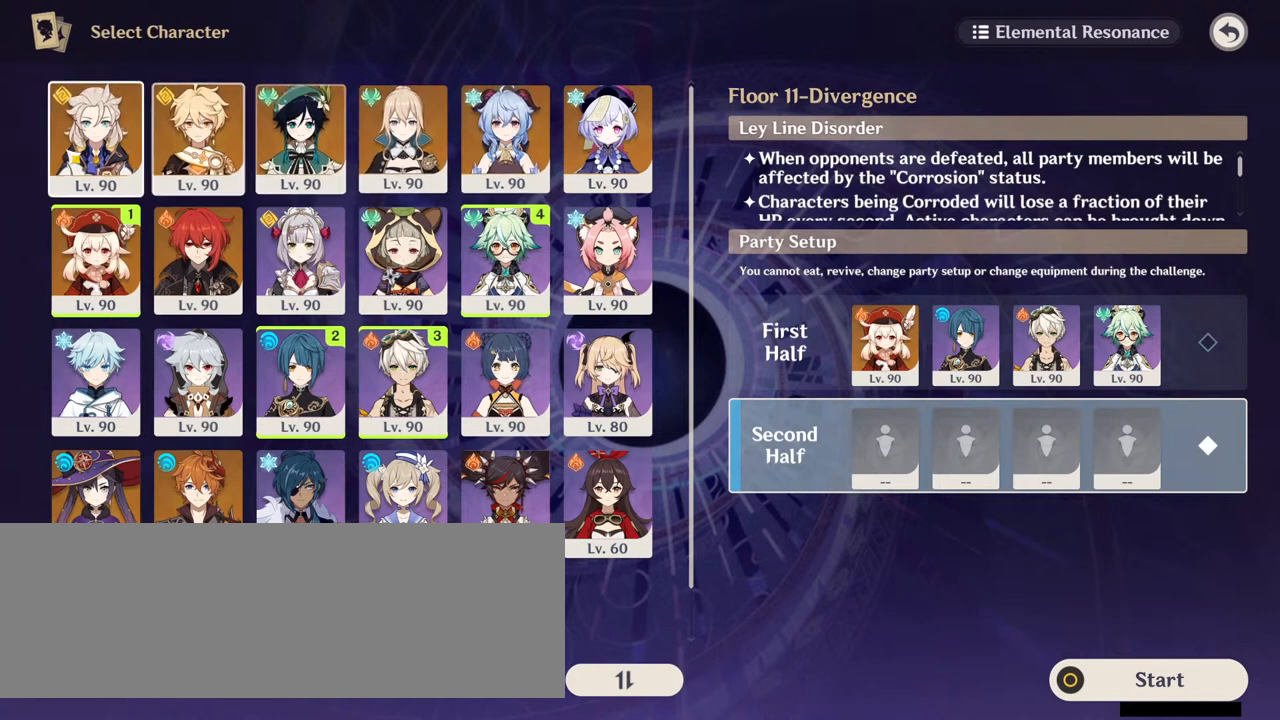
{"keys": [], "mouse": [], "events": []}
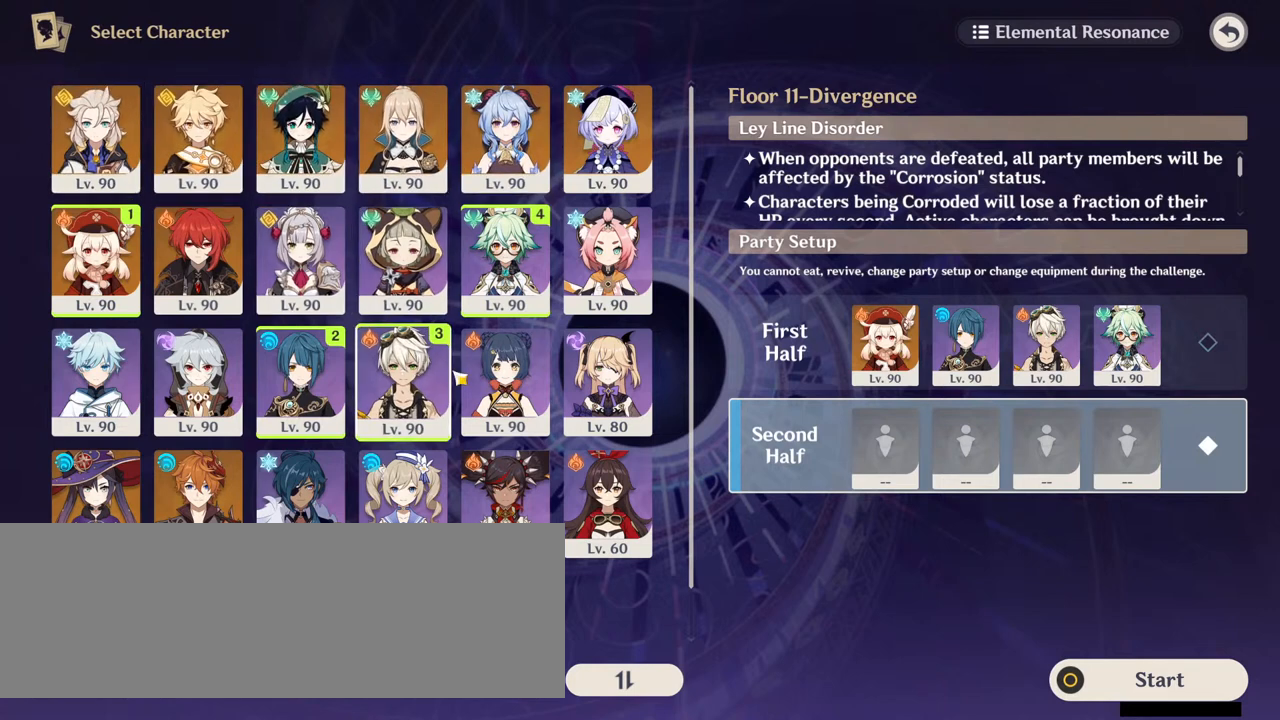
{"keys": [], "mouse": [], "events": []}
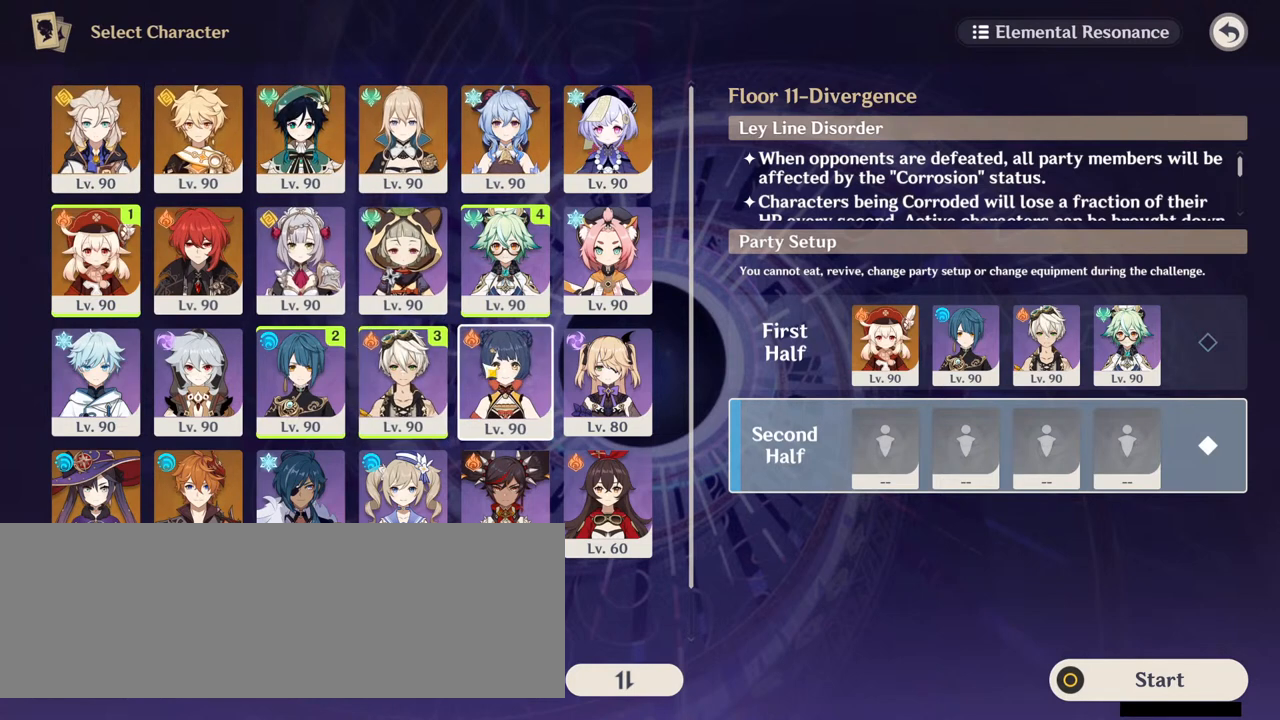
{"keys": [], "mouse": [], "events": []}
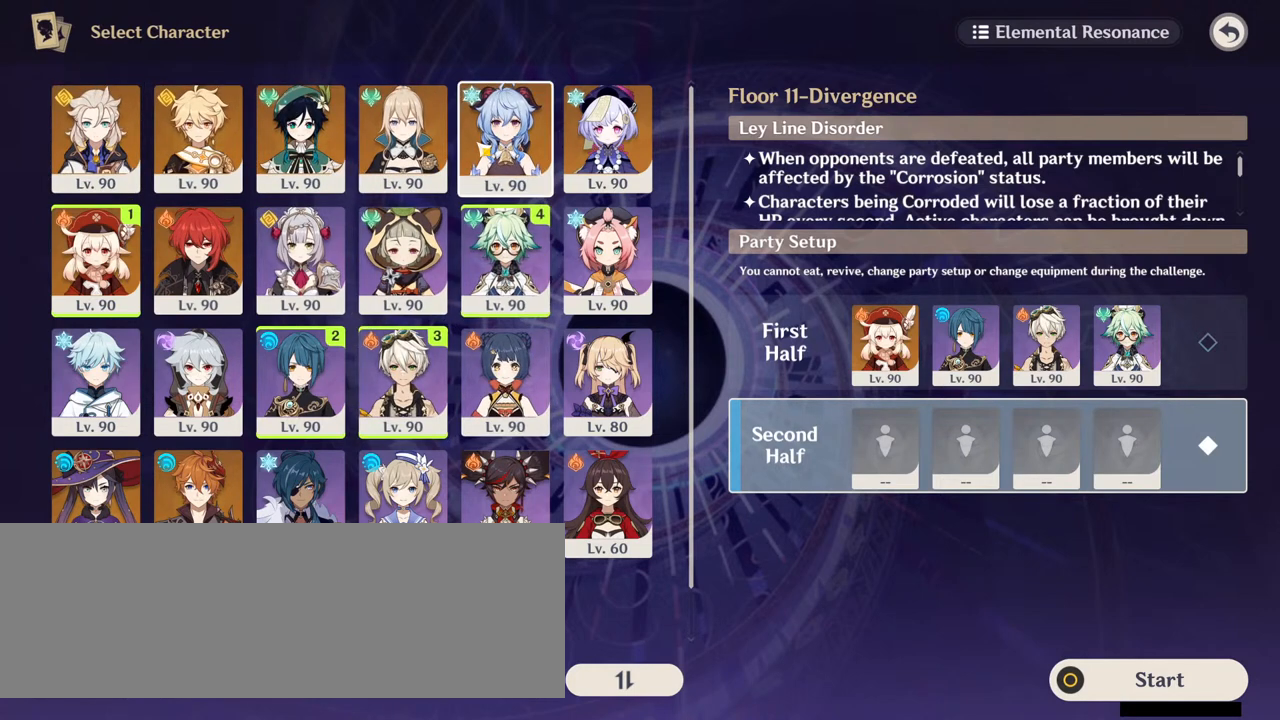
{"keys": [], "mouse": [], "events": [[300, "mouse_left", "down"], [367, "mouse_left", "up"]]}
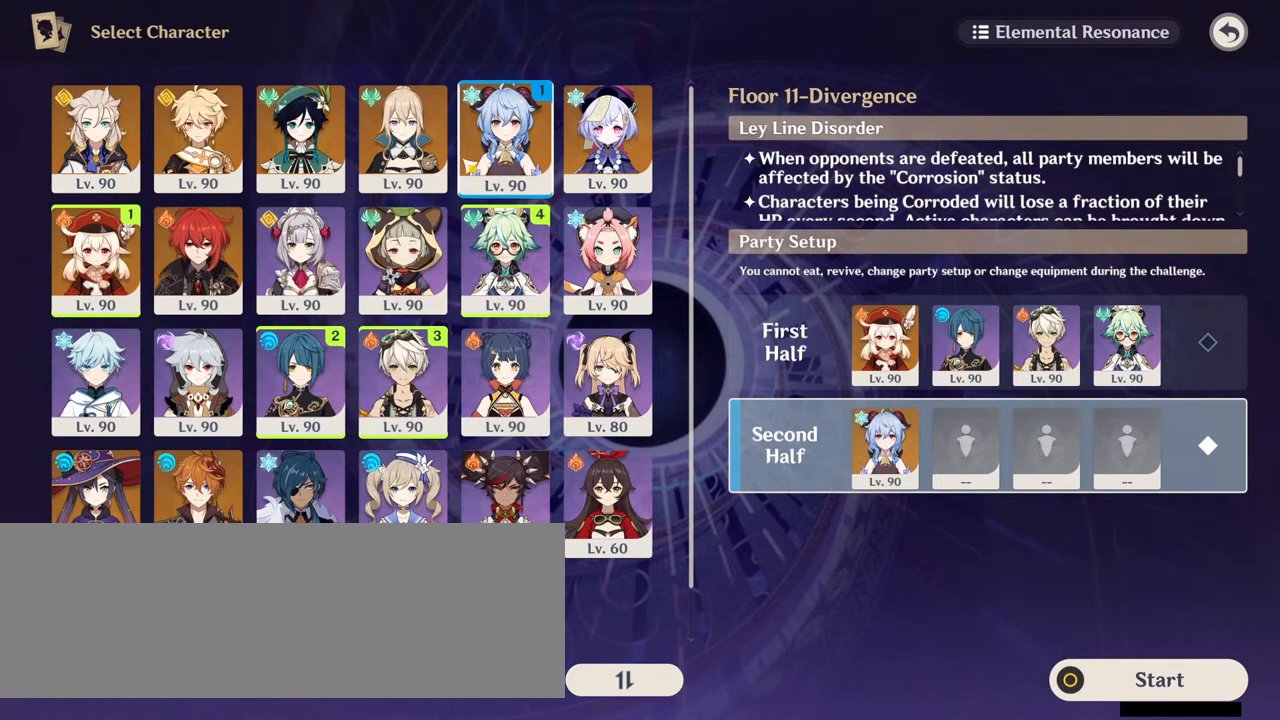
{"keys": [], "mouse": [], "events": []}
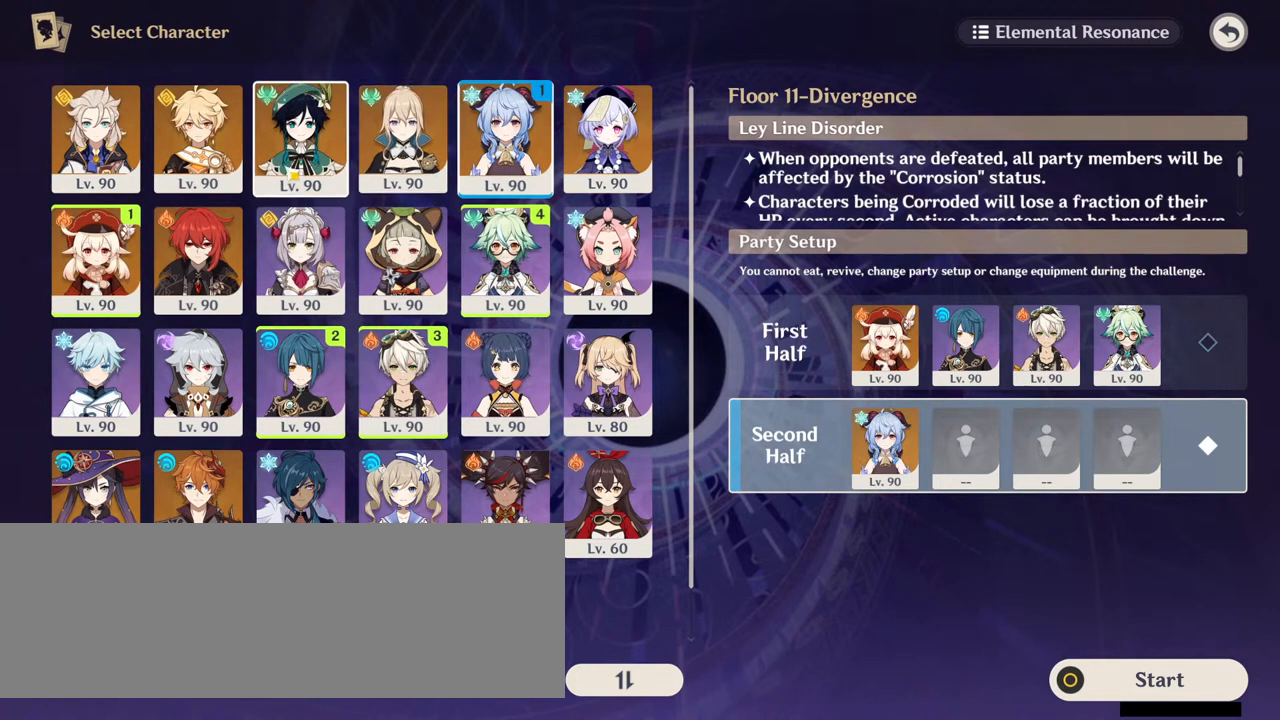
{"keys": [], "mouse": [], "events": [[400, "mouse_left", "down"], [433, "mouse_left", "up"]]}
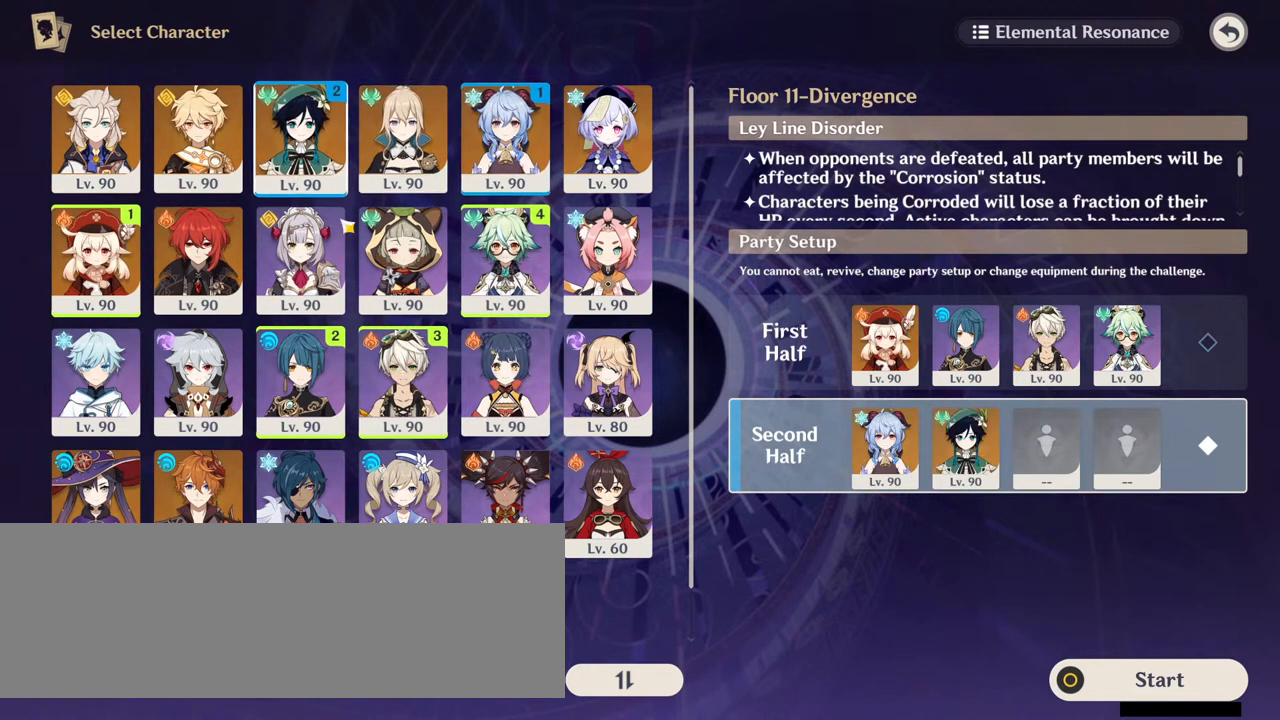
{"keys": [], "mouse": [], "events": []}
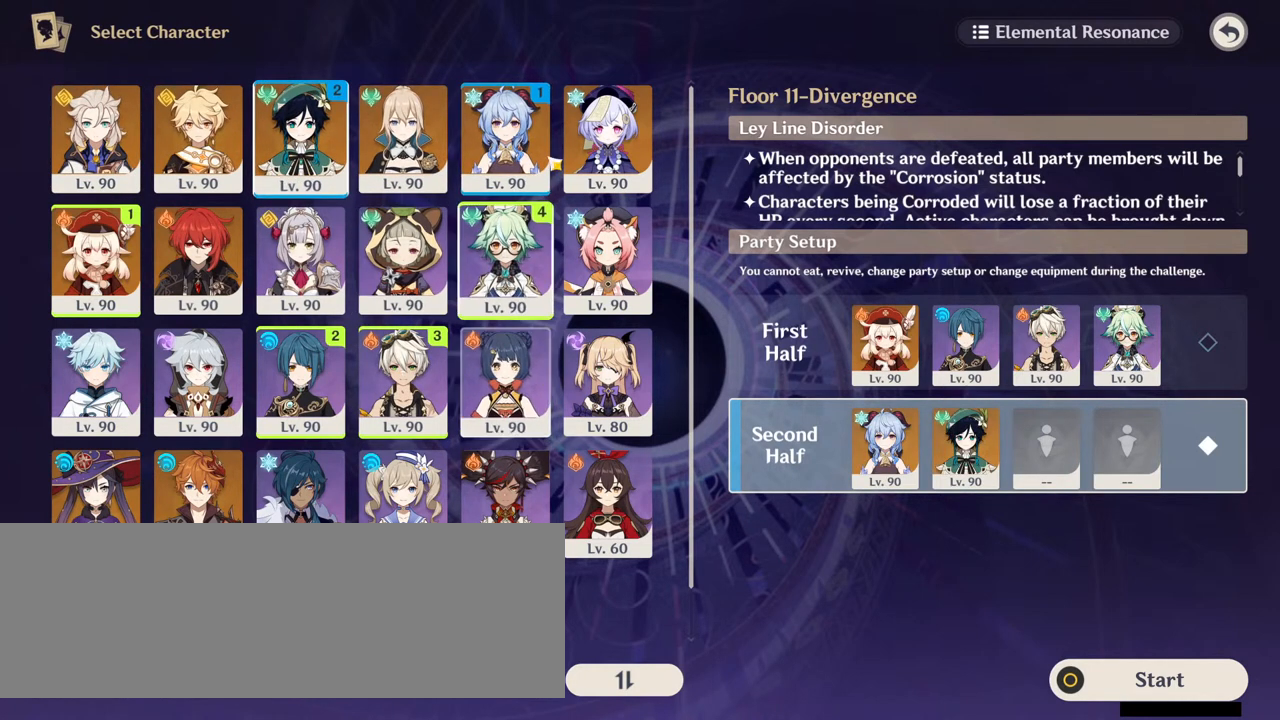
{"keys": [], "mouse": [], "events": []}
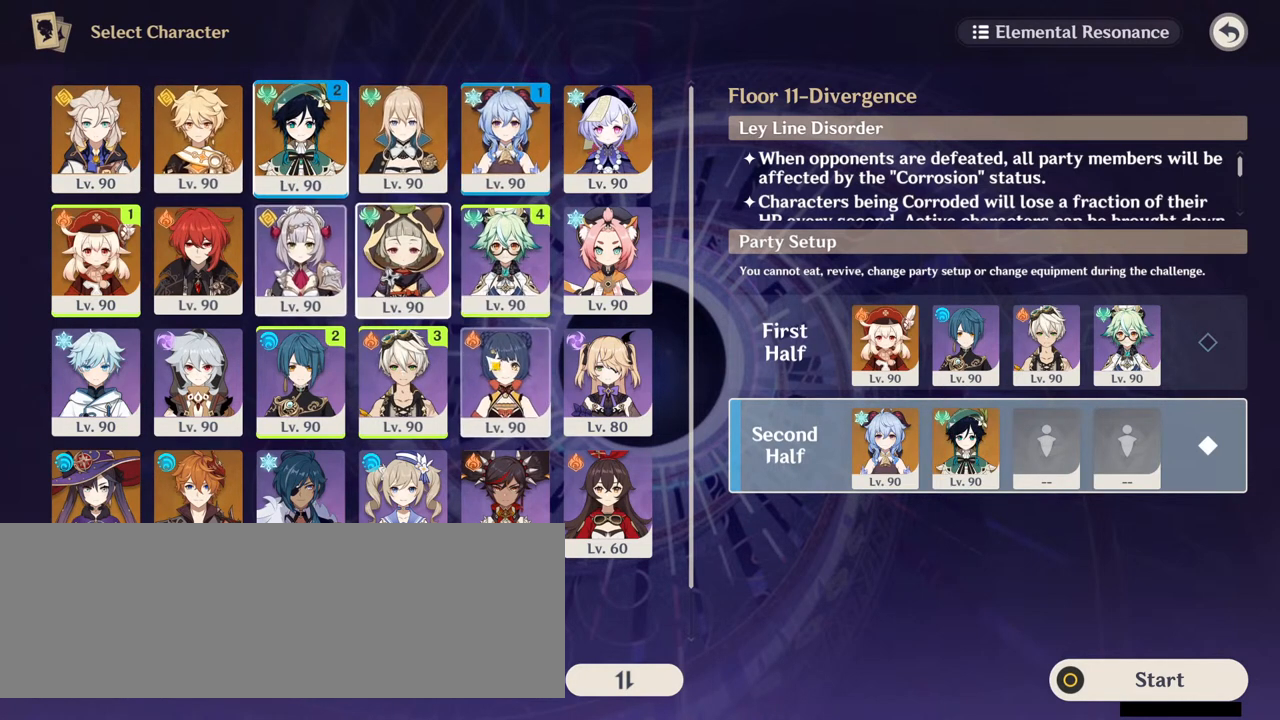
{"keys": [], "mouse": [], "events": [[233, "mouse_left", "down"], [333, "mouse_left", "up"]]}
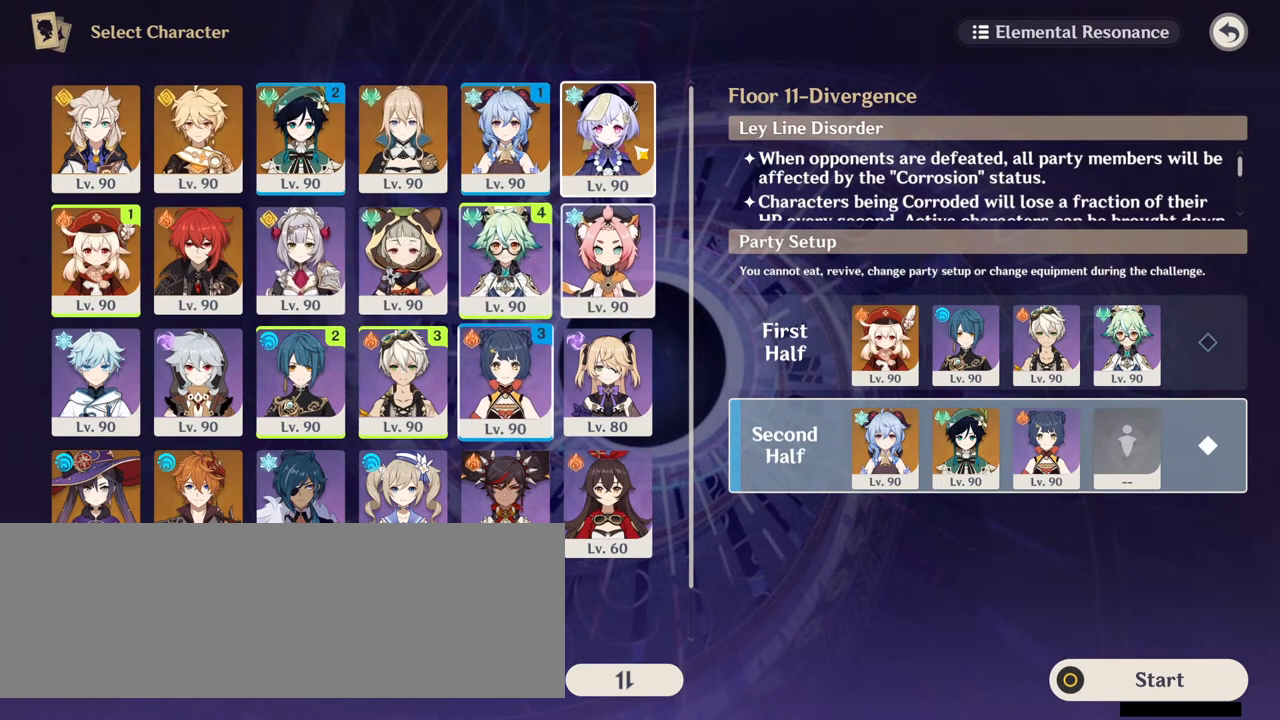
{"keys": [], "mouse": [], "events": []}
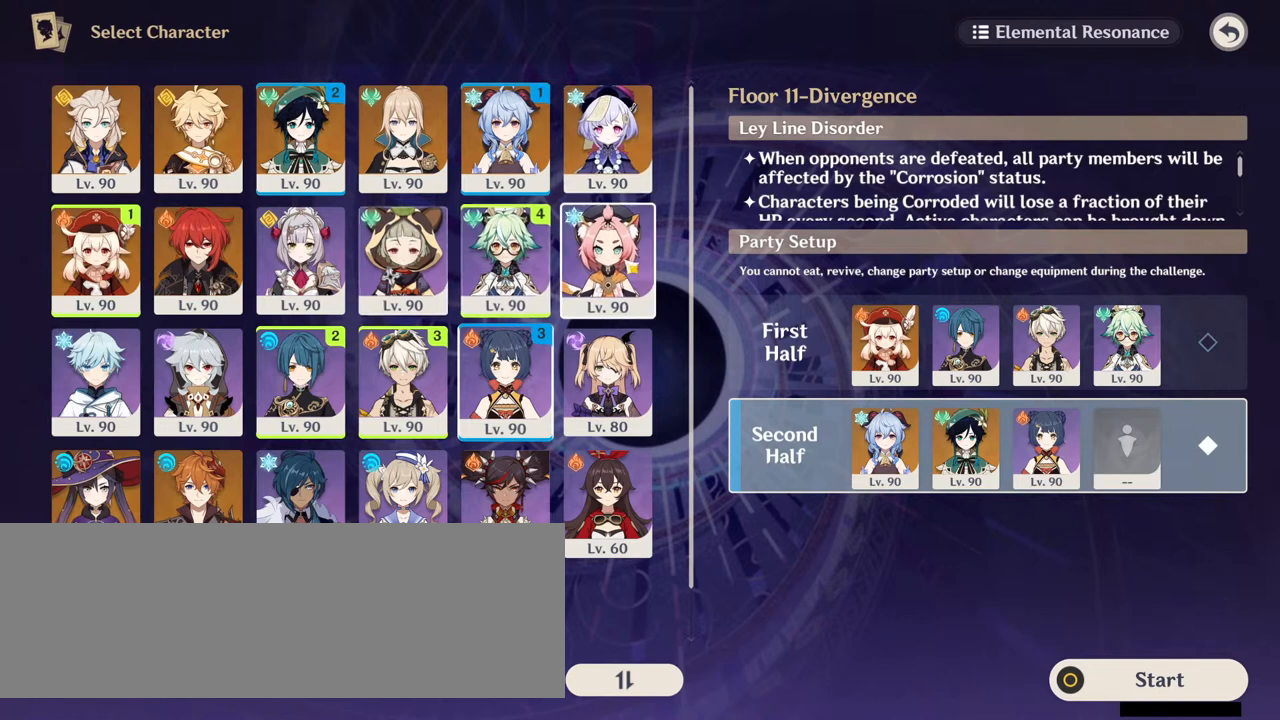
{"keys": [], "mouse": [], "events": []}
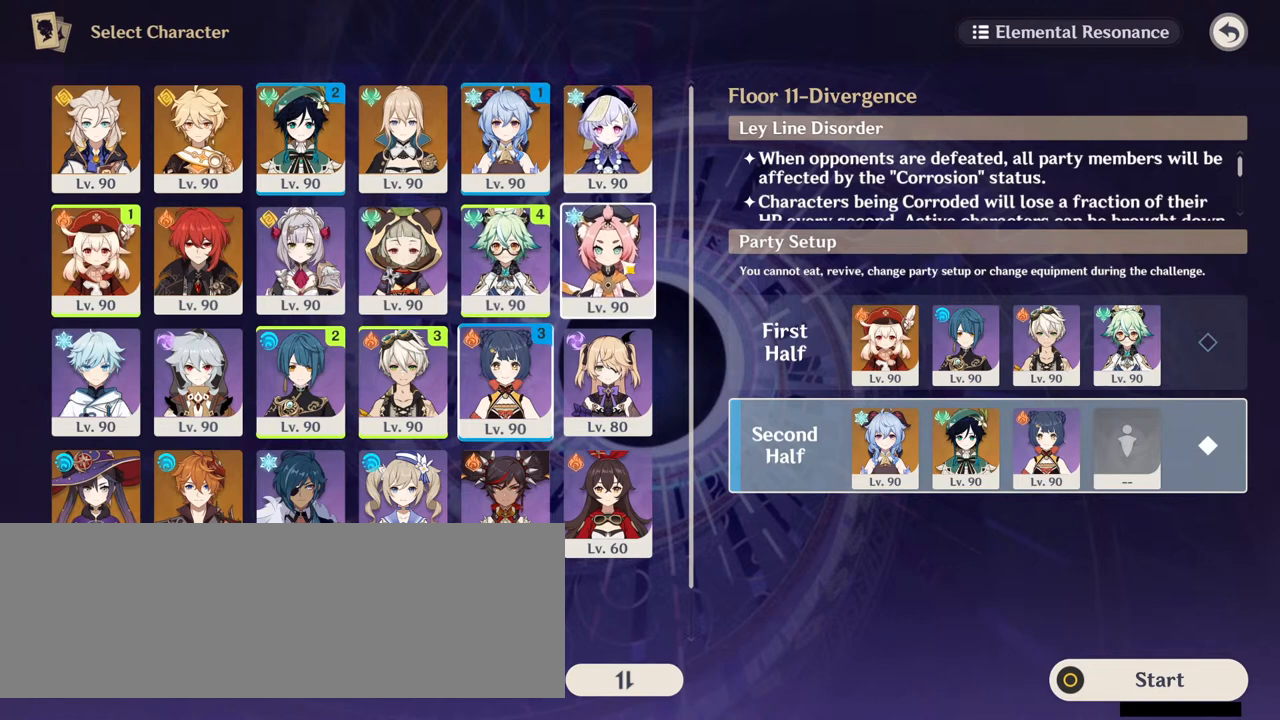
{"keys": [], "mouse": [], "events": [[100, "mouse_left", "down"], [133, "mouse_left", "up"]]}
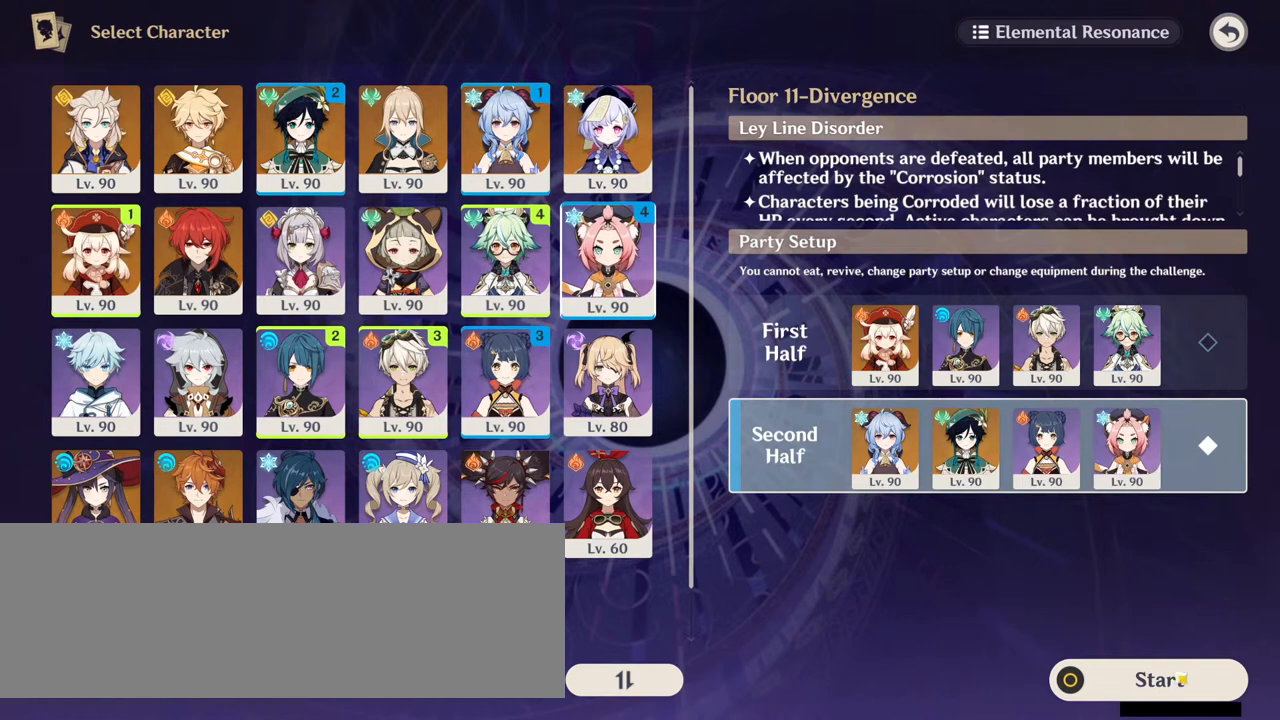
{"keys": [], "mouse": [], "events": [[367, "mouse_left", "down"], [400, "mouse_left", "up"]]}
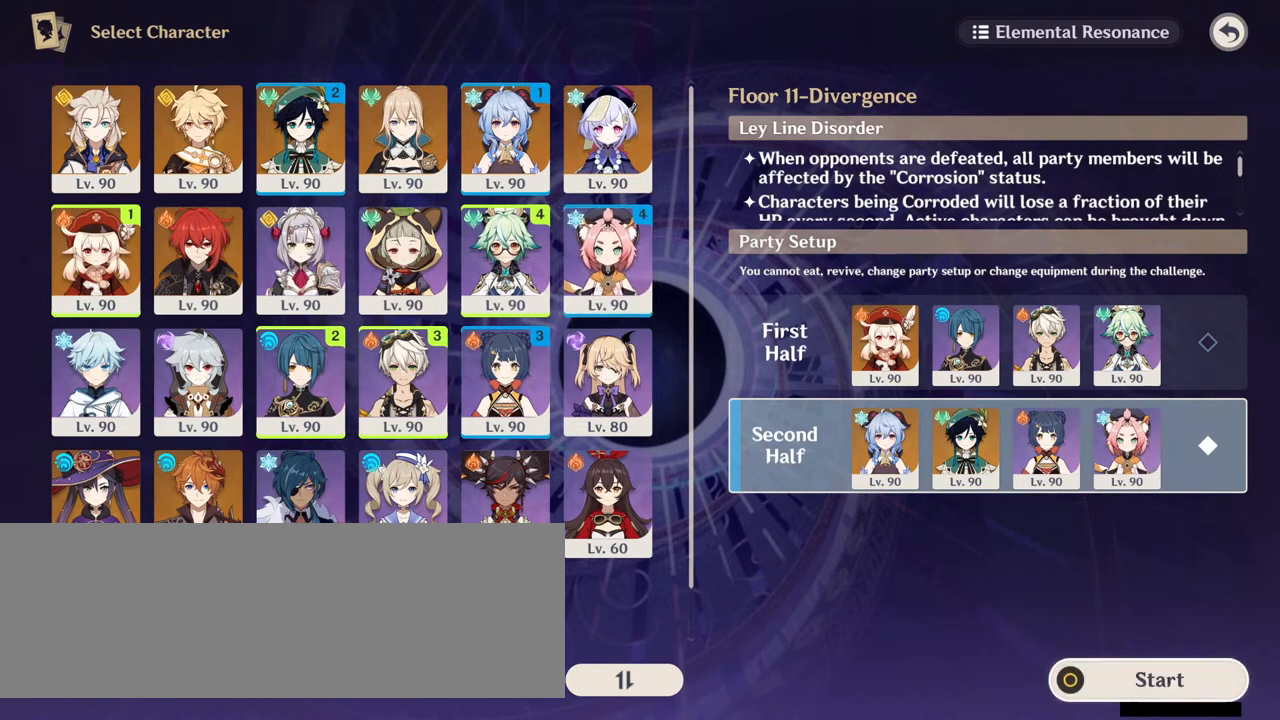
{"keys": [], "mouse": [], "events": []}
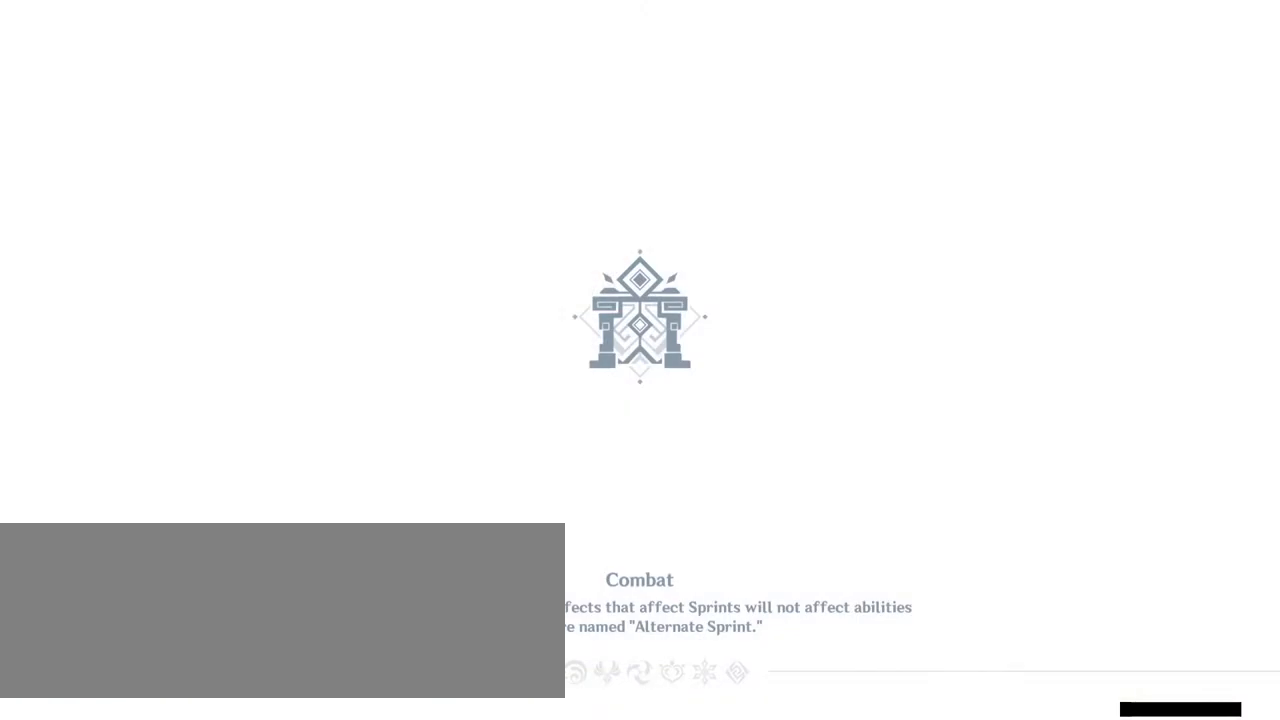
{"keys": [], "mouse": [], "events": []}
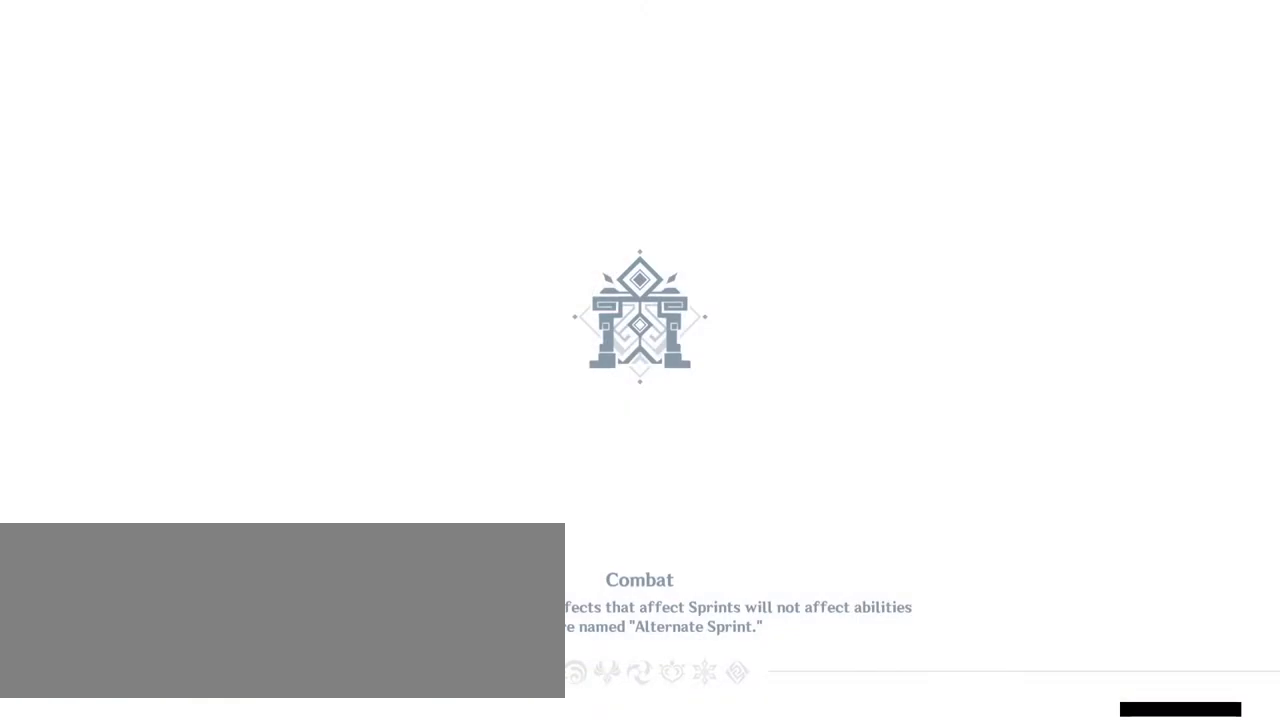
{"keys": ["alt_l", "tab"], "mouse": [], "events": [[400, "alt_l", "down"], [433, "tab", "down"]]}
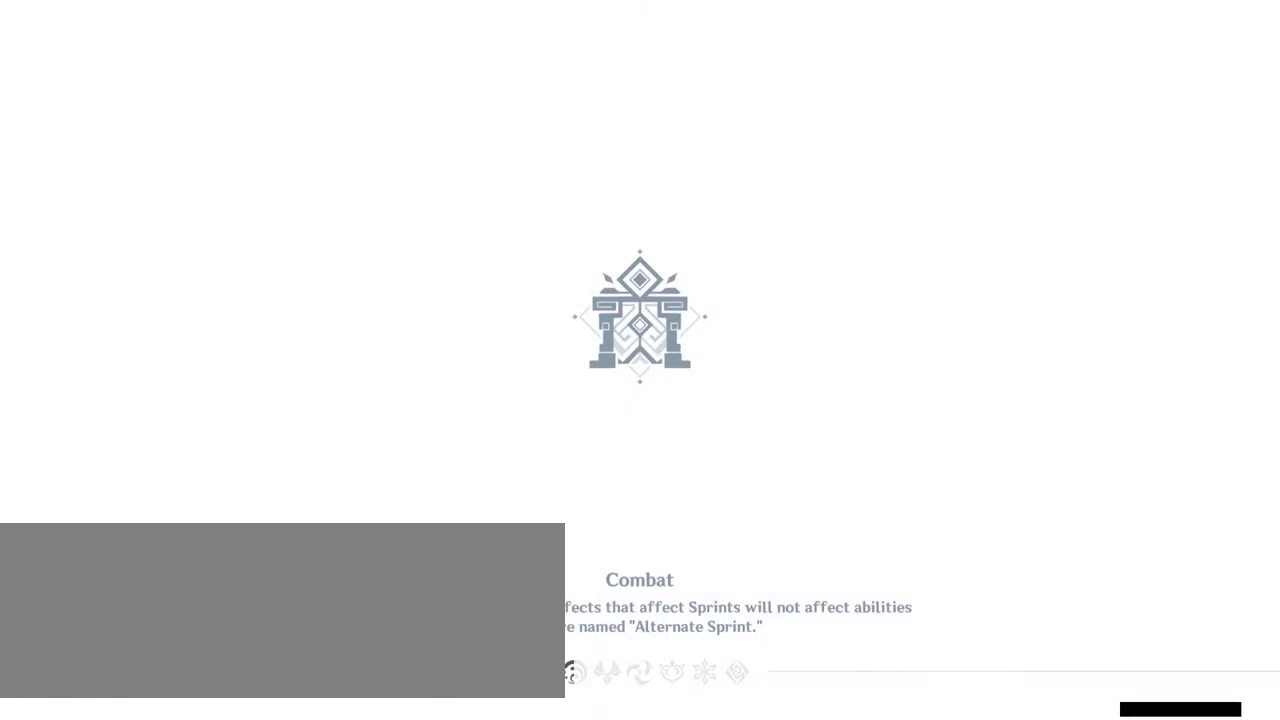
{"keys": [], "mouse": [], "events": [[33, "alt_l", "up"], [67, "tab", "up"]]}
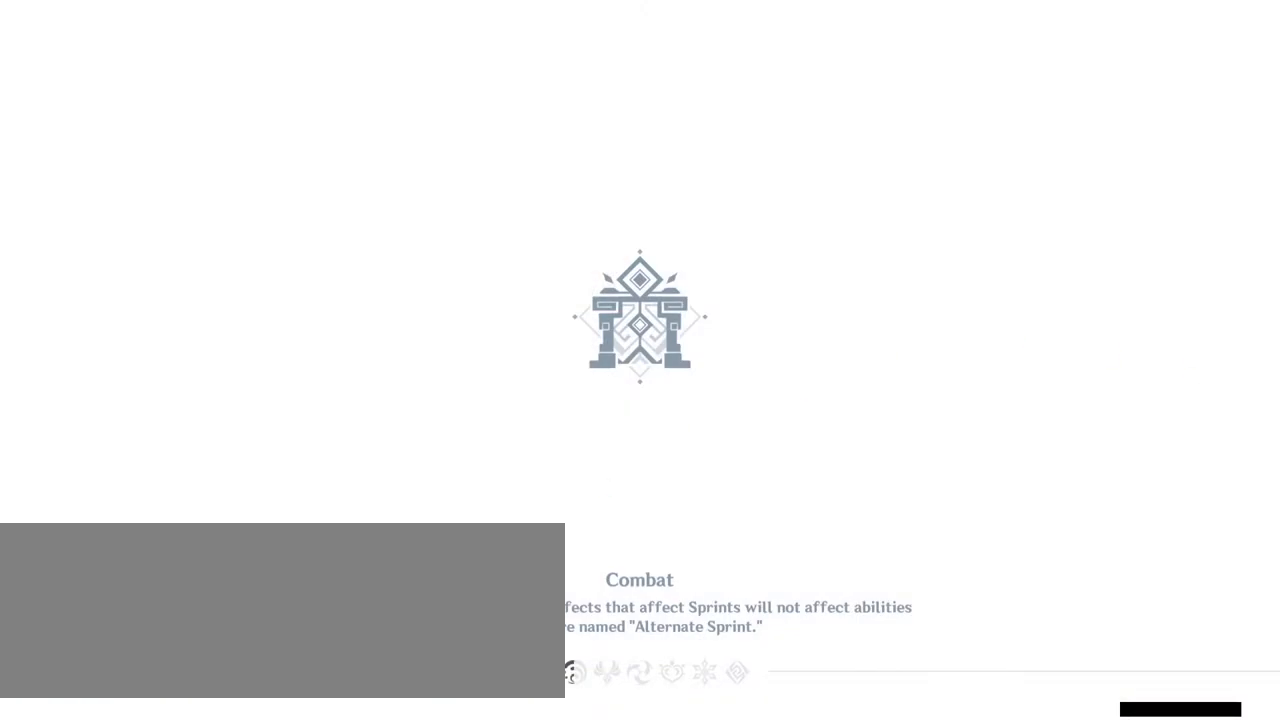
{"keys": [], "mouse": [], "events": []}
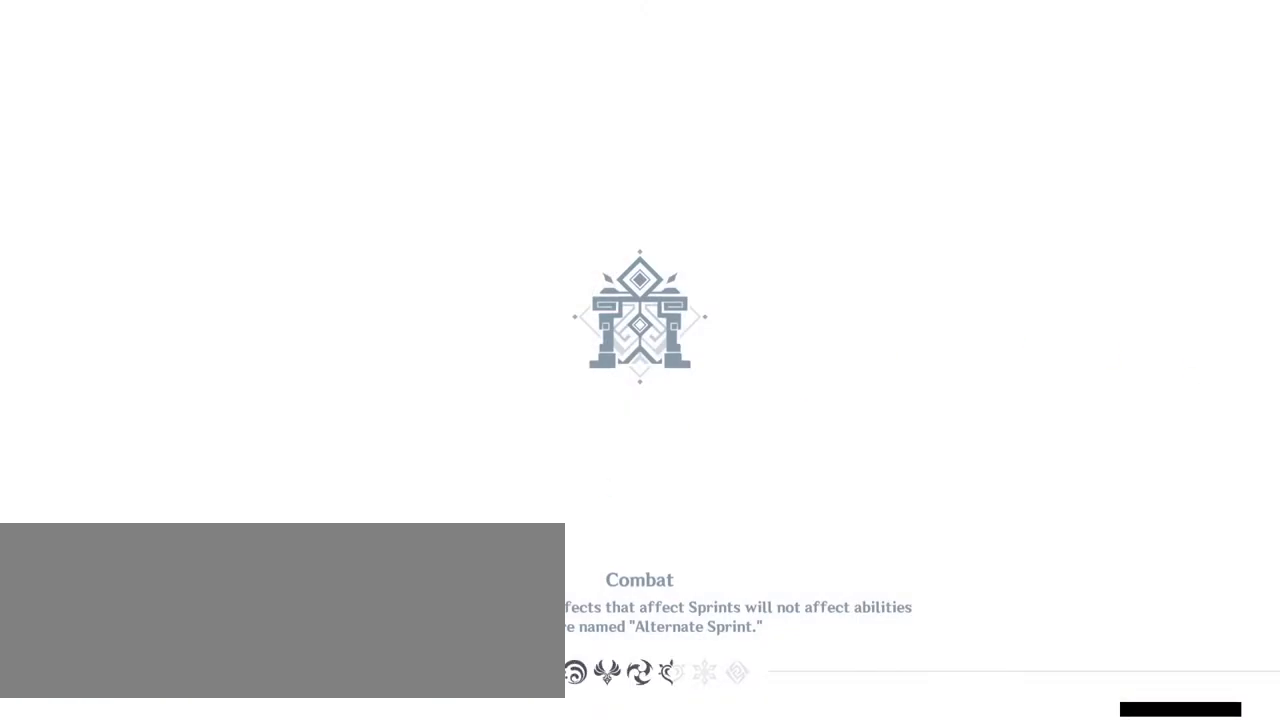
{"keys": ["alt_l"], "mouse": [], "events": [[467, "alt_l", "down"]]}
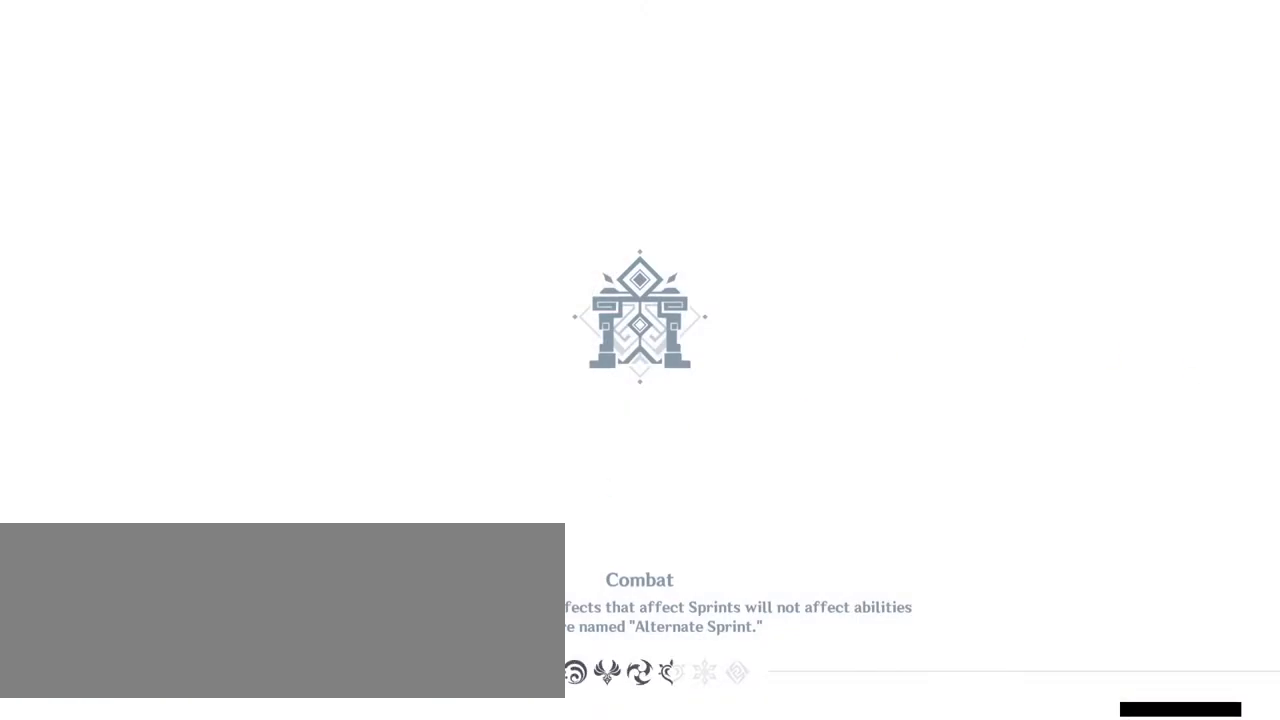
{"keys": [], "mouse": [], "events": [[67, "tab", "down"], [133, "alt_l", "up"], [200, "tab", "up"]]}
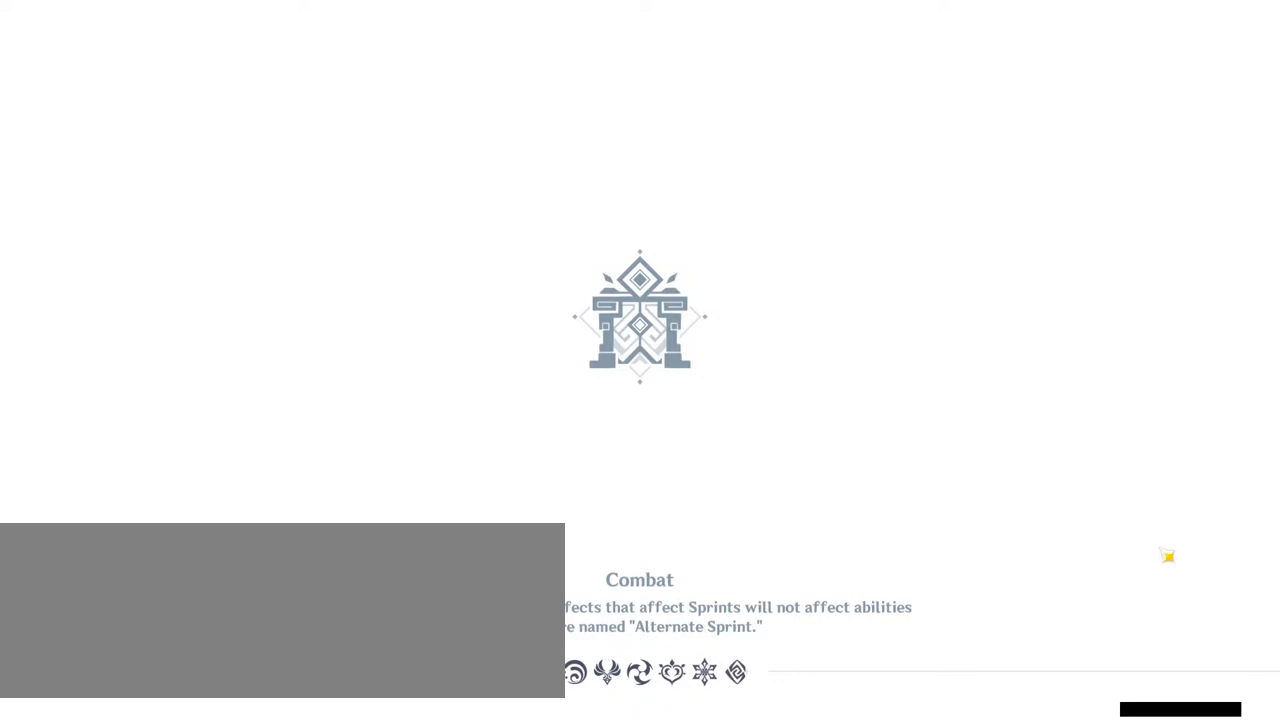
{"keys": ["w"], "mouse": [], "events": [[333, "w", "down"]]}
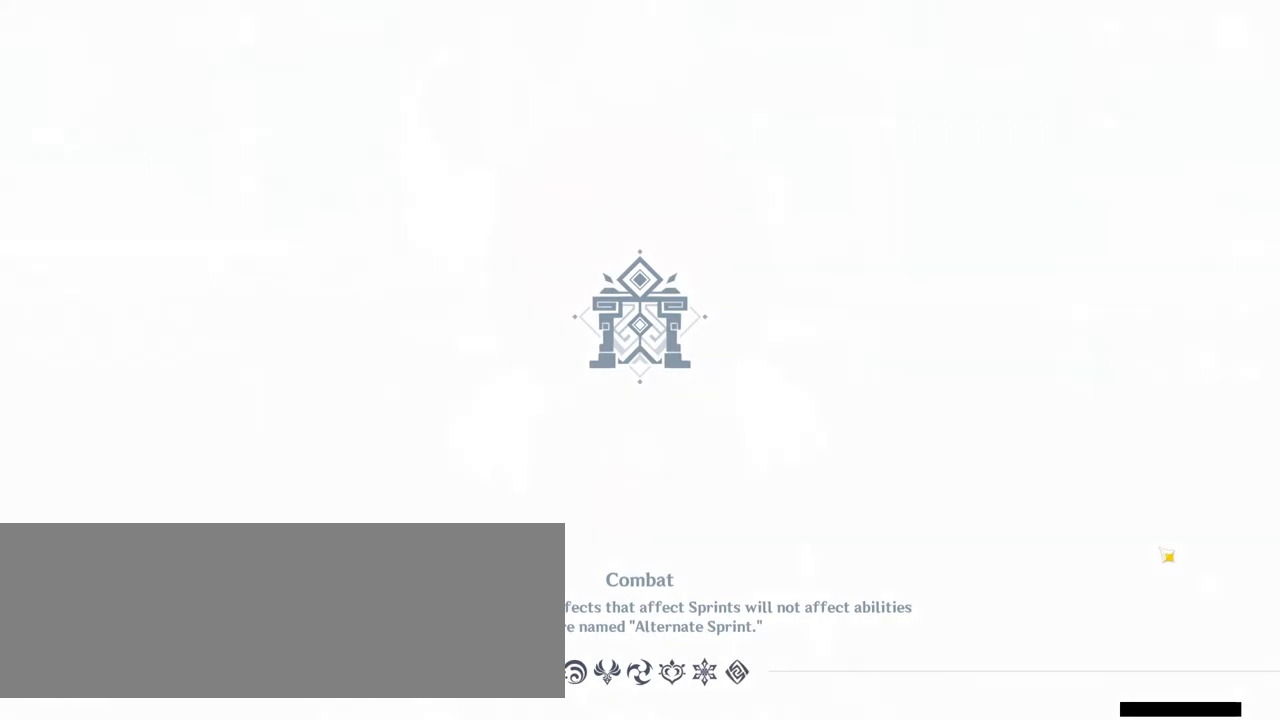
{"keys": ["w"], "mouse": [], "events": []}
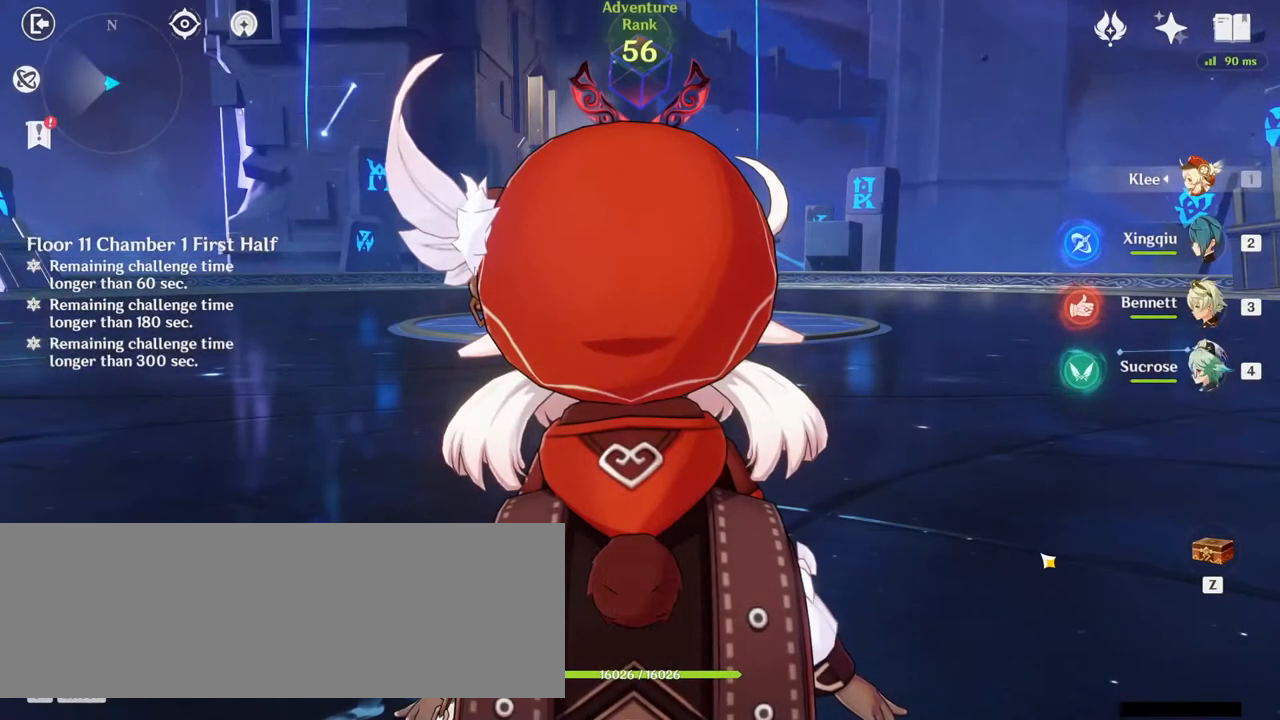
{"keys": ["w"], "mouse": [], "events": []}
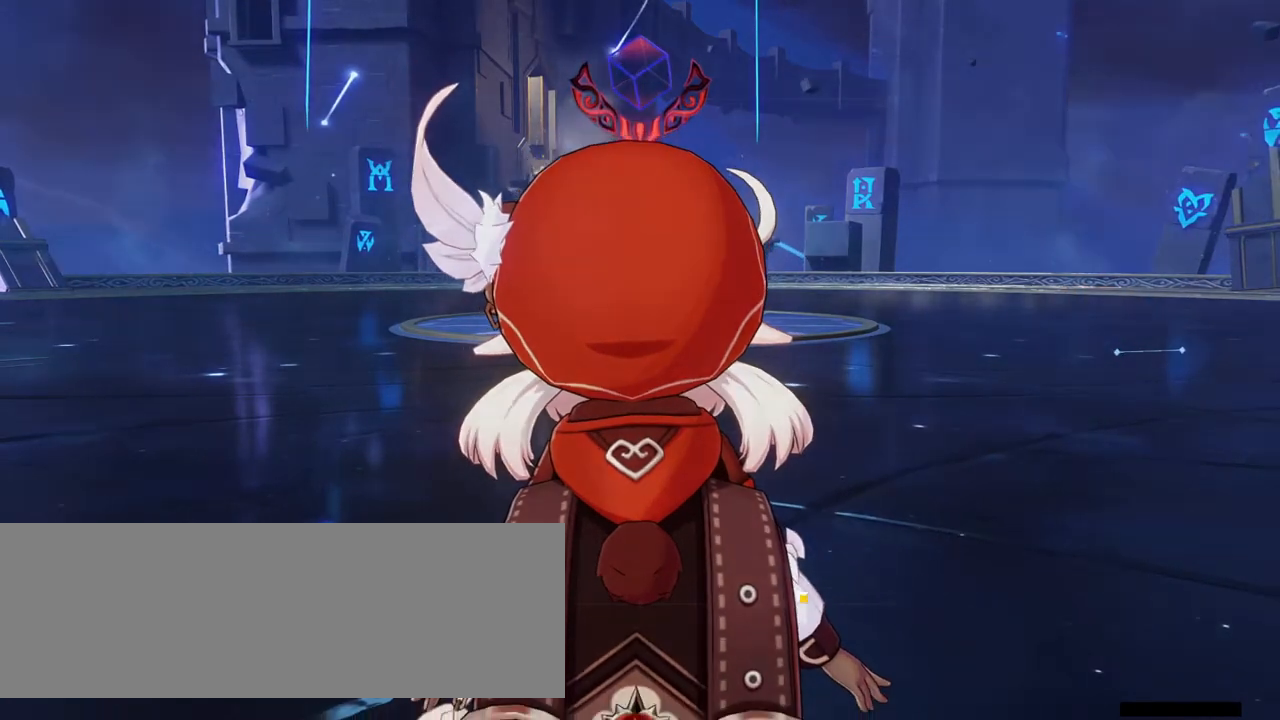
{"keys": ["w"], "mouse": [], "events": []}
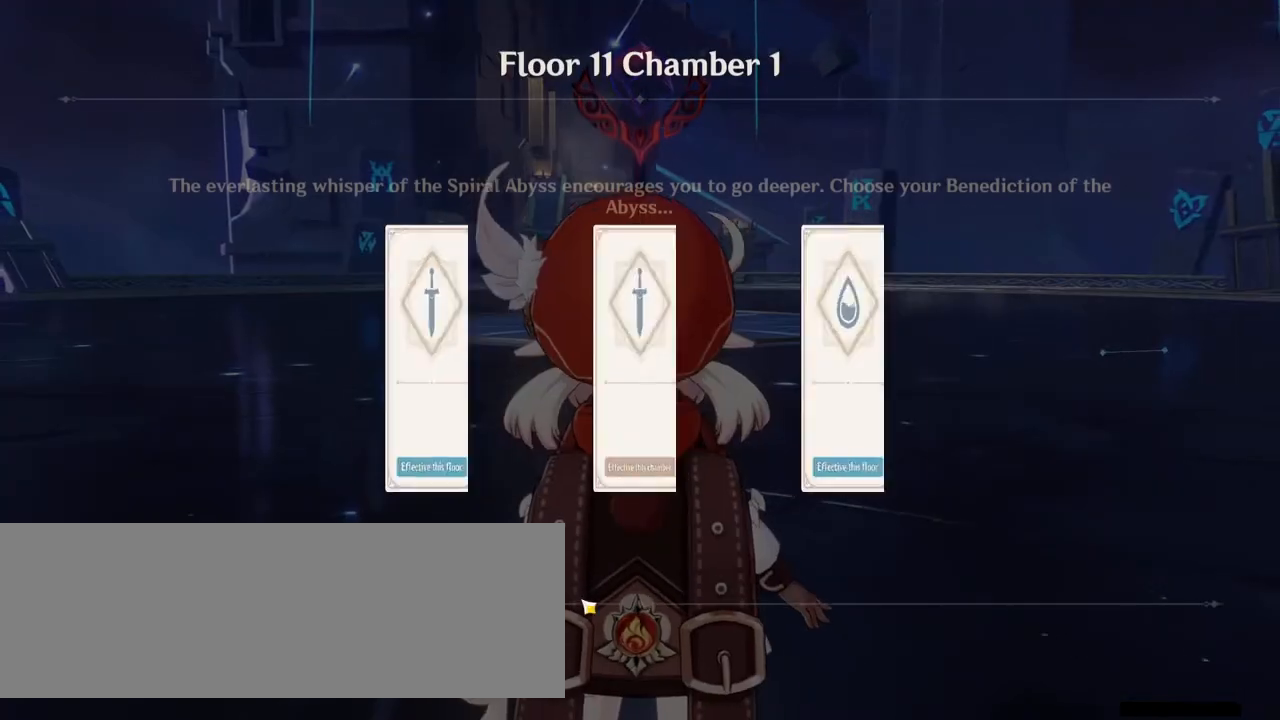
{"keys": ["w"], "mouse": [], "events": [[267, "mouse_left", "down"], [367, "mouse_left", "up"]]}
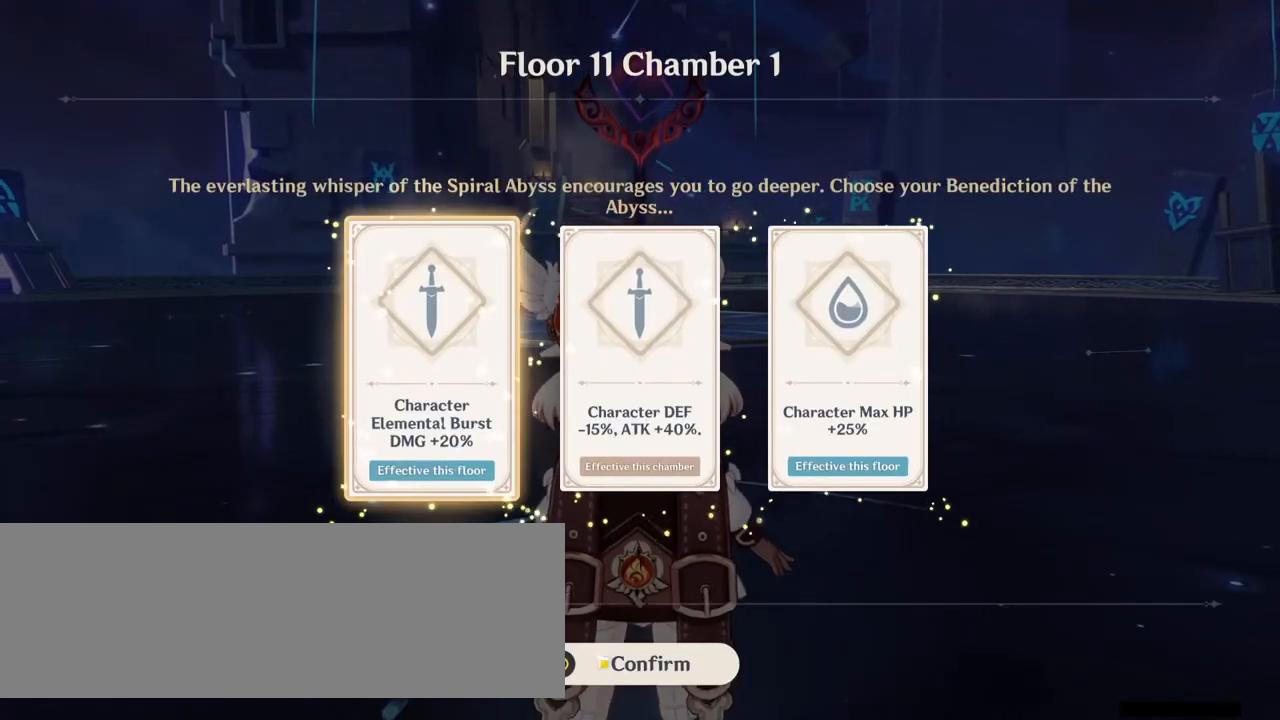
{"keys": ["w"], "mouse": ["right"], "events": [[133, "mouse_left", "down"], [200, "mouse_left", "up"], [500, "mouse_right", "down"]]}
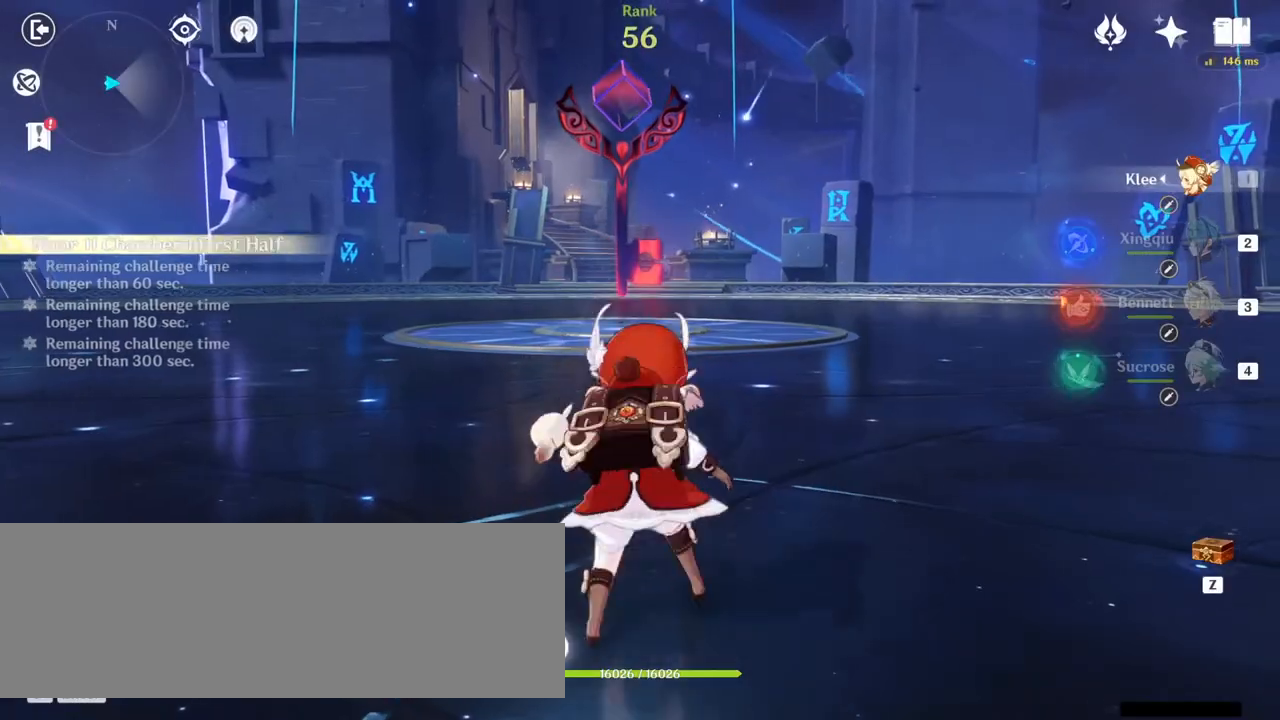
{"keys": ["w"], "mouse": [], "events": [[67, "mouse_right", "up"]]}
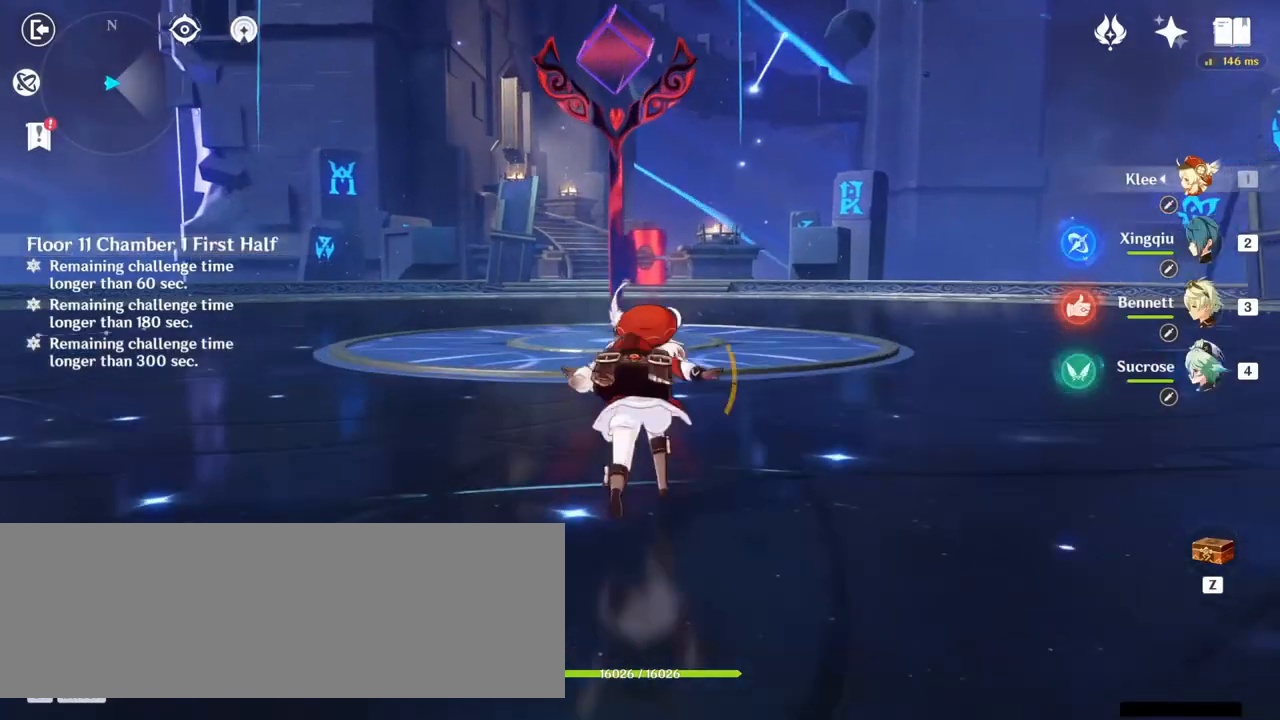
{"keys": ["w"], "mouse": [], "events": [[67, "mouse_right", "down"], [200, "mouse_right", "up"]]}
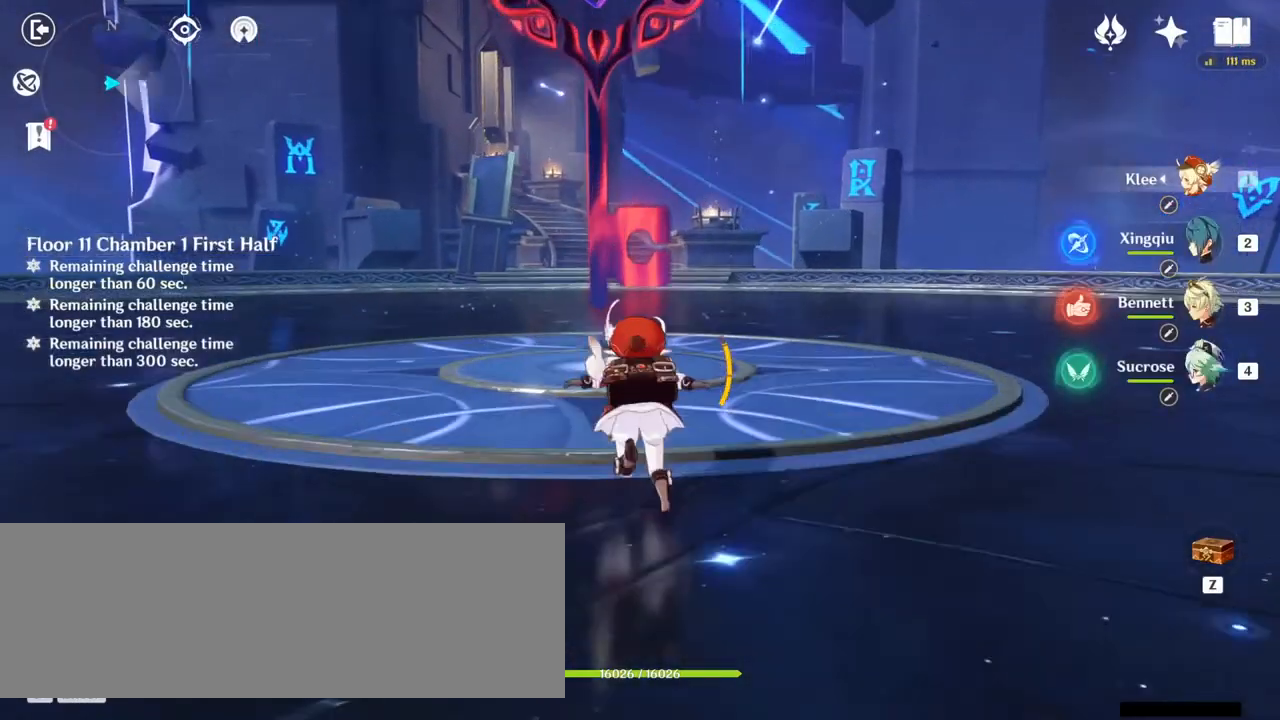
{"keys": ["w"], "mouse": [], "events": [[433, "f", "down"], [500, "f", "up"]]}